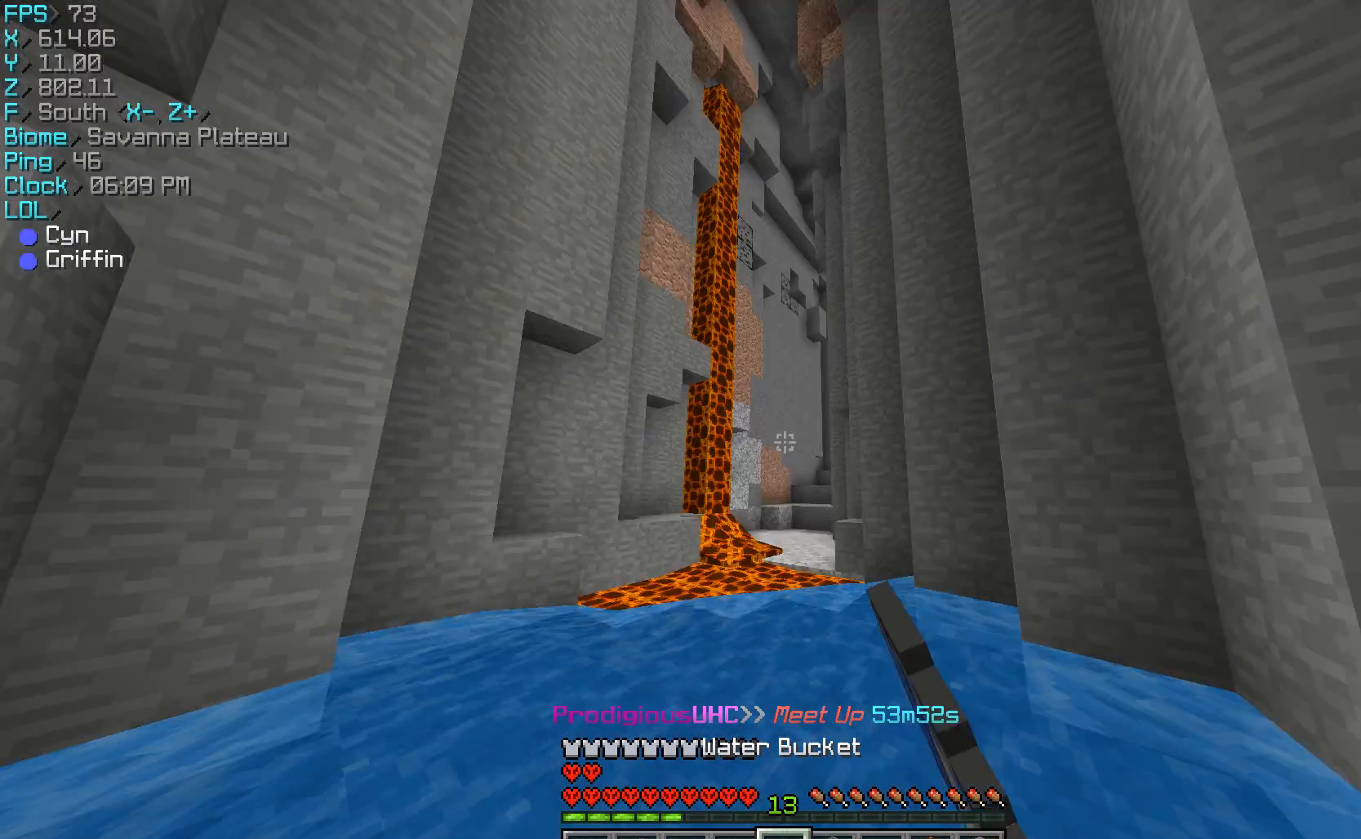
Gameplay with keyboard and mouse; each line is a JSON object with the keys and mouse buttons held at the frame after it. "events" lists presses ("down") and releases ("up") of "a", "d", "s", "w", "mouse_left" and "mouse_right" between this image and that frame as [ms after this image, input, new state], when the widget could be followed in between. "mouse_left", "mouse_right" = the "left", "right" buttons of the "mouse" list. No other keys are recorded. Fast repeated clicks can show as one long hold. Mouse movement is not recorded.
{"keys": ["w"], "mouse": [], "events": [[33, "mouse_left", "up"], [167, "mouse_left", "down"], [233, "mouse_left", "up"]]}
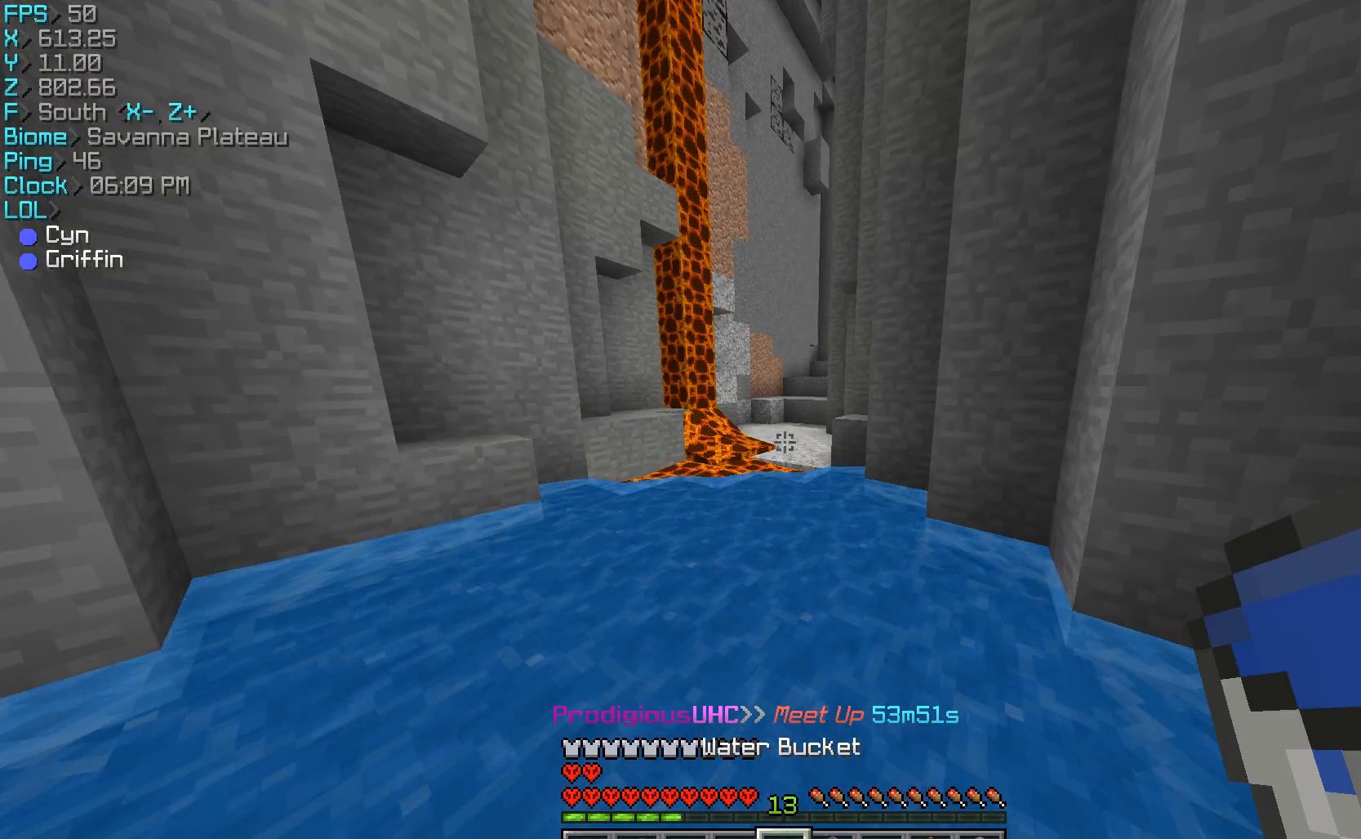
{"keys": ["w"], "mouse": [], "events": []}
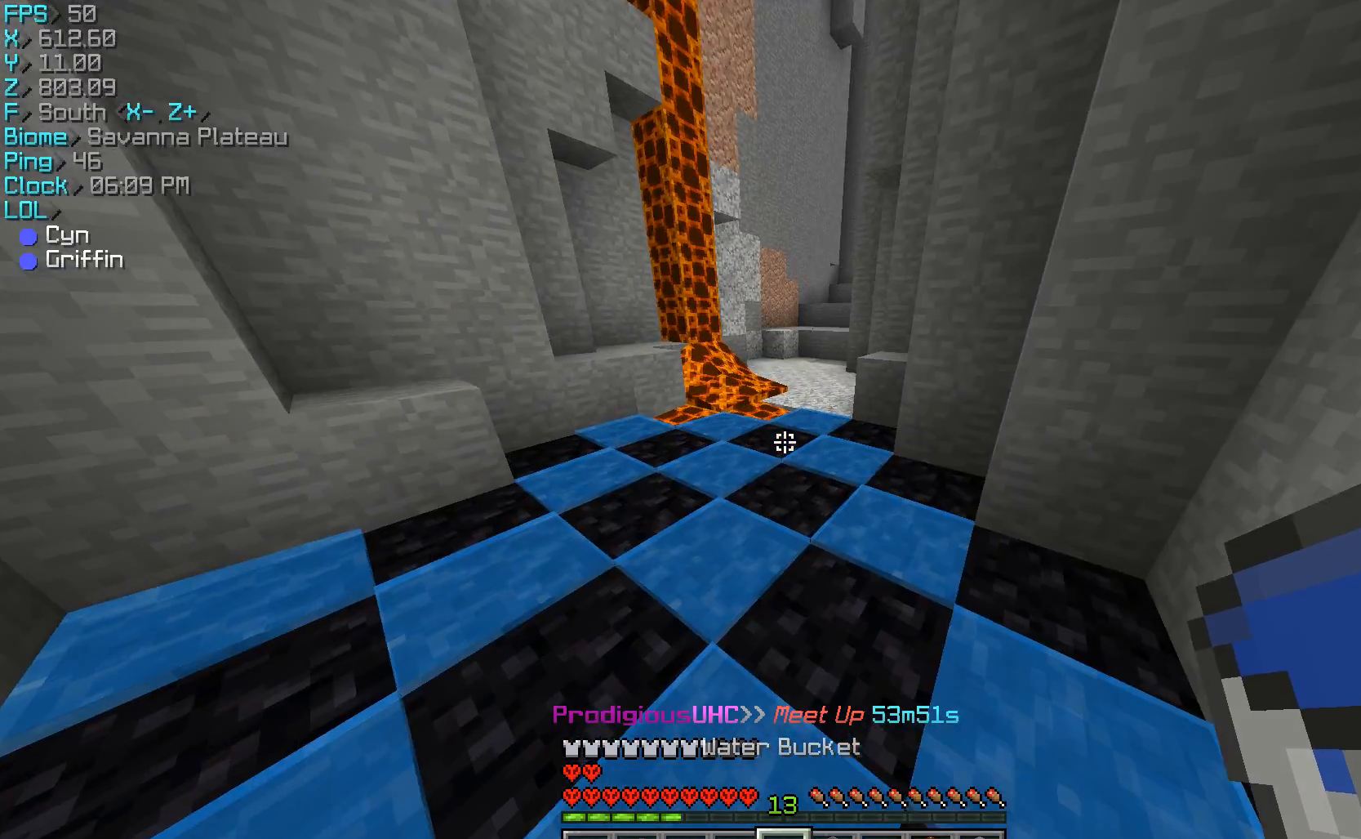
{"keys": ["w"], "mouse": ["right"], "events": [[467, "mouse_right", "down"]]}
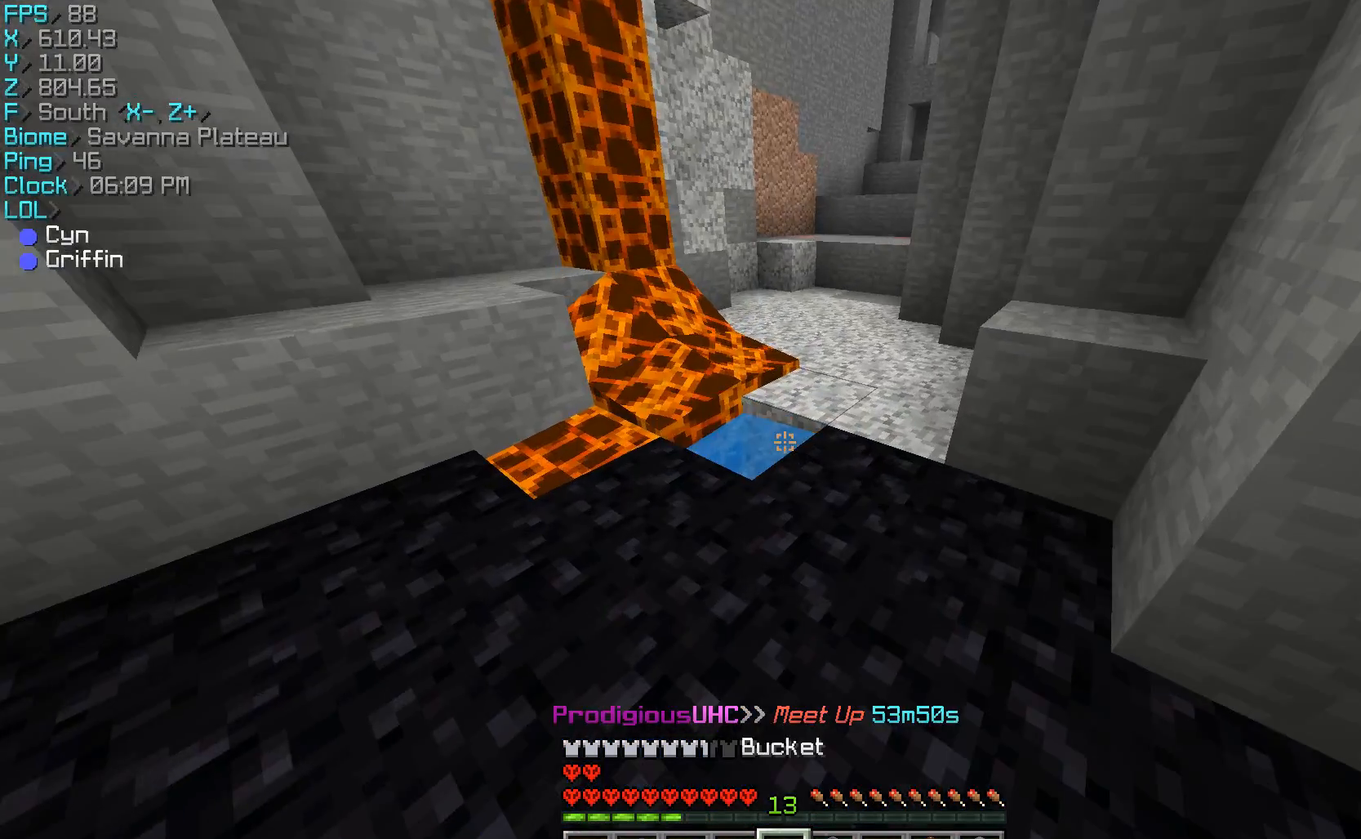
{"keys": ["w"], "mouse": [], "events": [[133, "mouse_right", "up"], [167, "mouse_right", "down"], [300, "mouse_right", "up"]]}
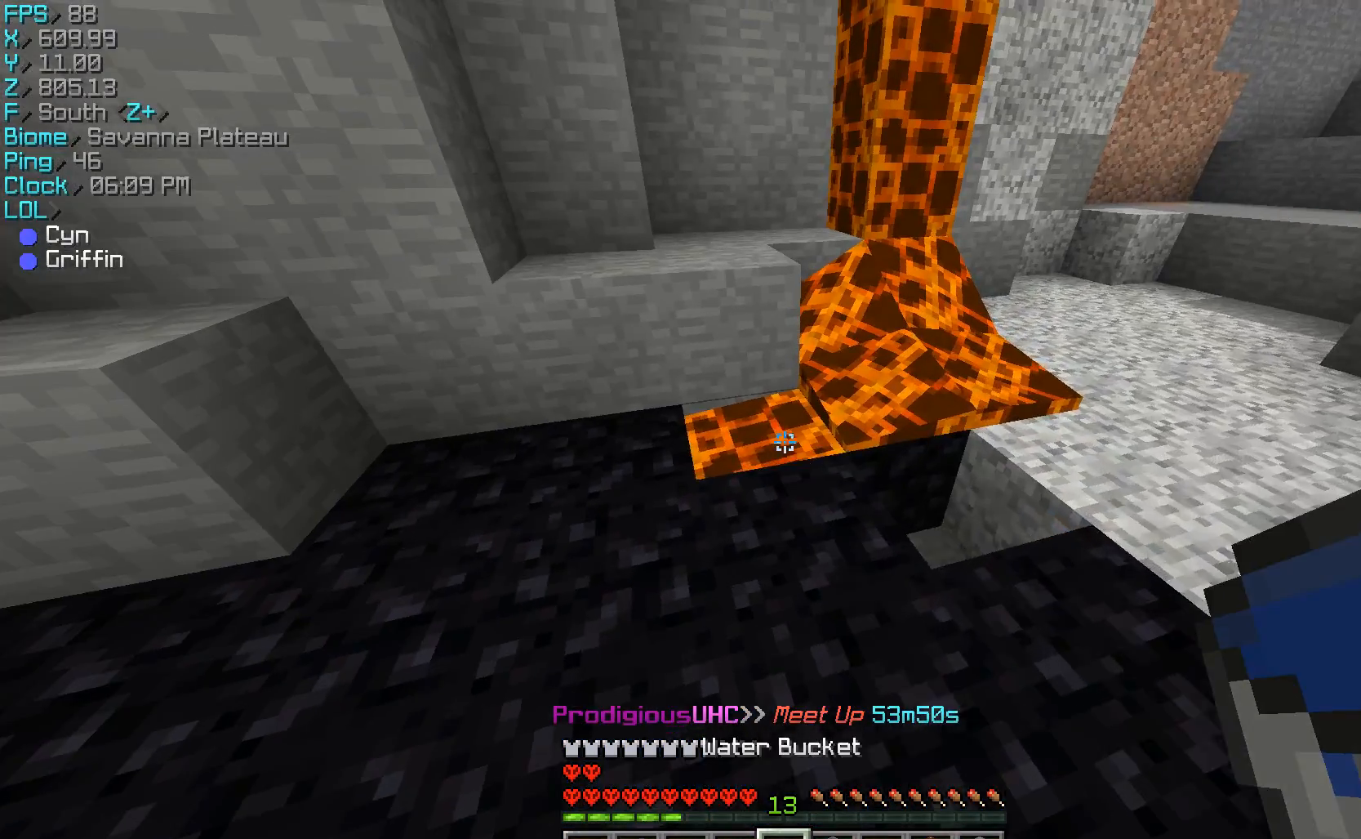
{"keys": ["d", "w"], "mouse": [], "events": [[233, "mouse_right", "down"], [400, "d", "down"], [400, "mouse_right", "up"]]}
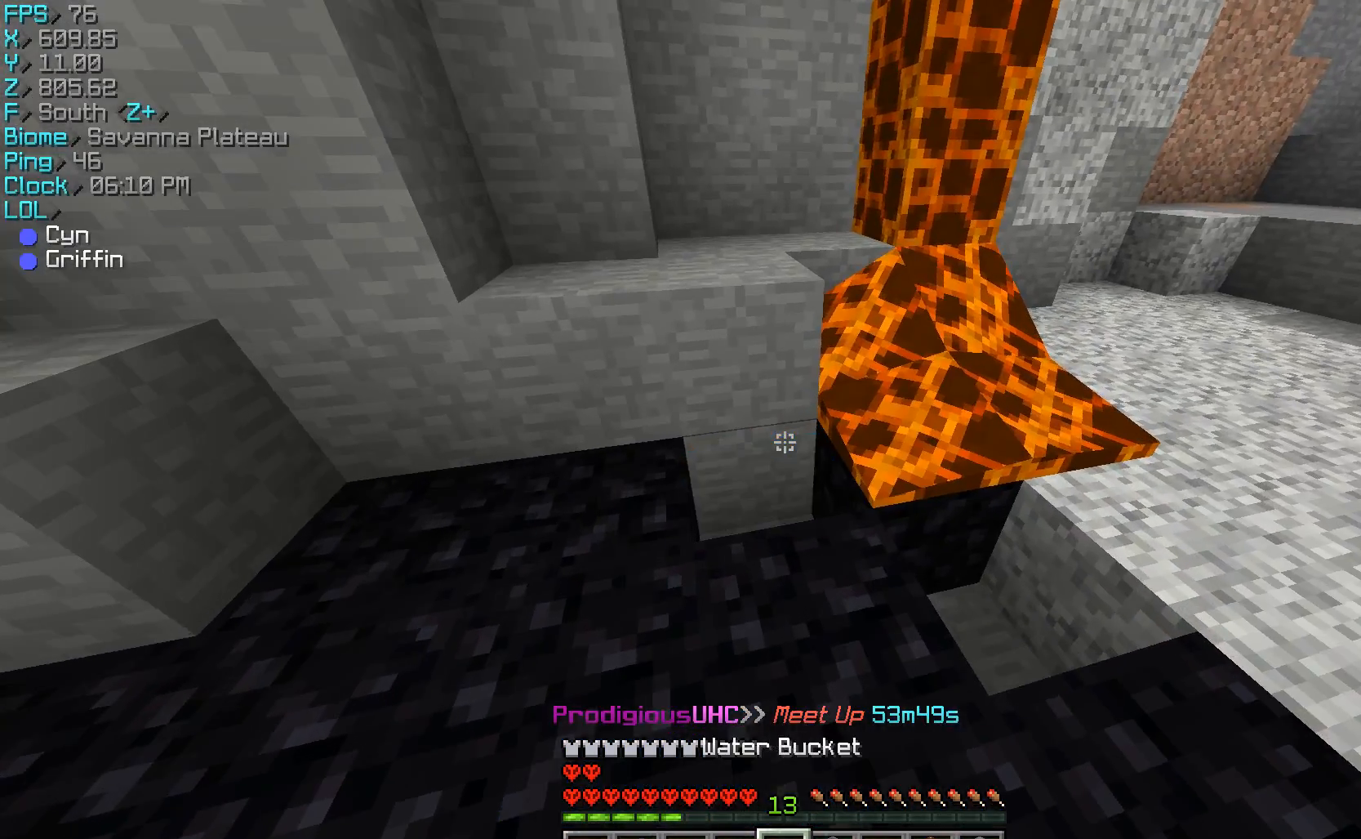
{"keys": ["d"], "mouse": [], "events": [[300, "mouse_right", "down"], [300, "w", "up"], [333, "mouse_right", "up"]]}
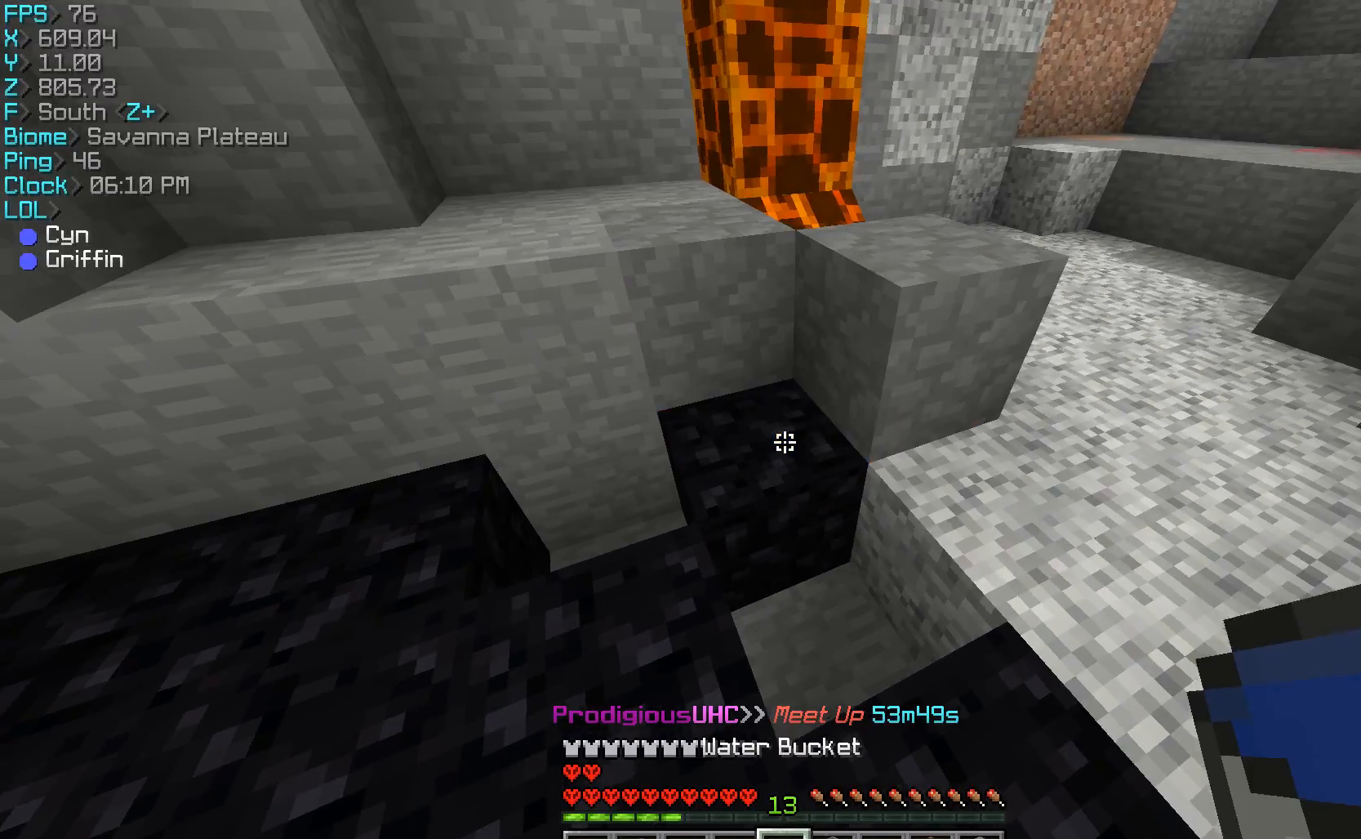
{"keys": ["d", "w"], "mouse": [], "events": [[200, "w", "down"]]}
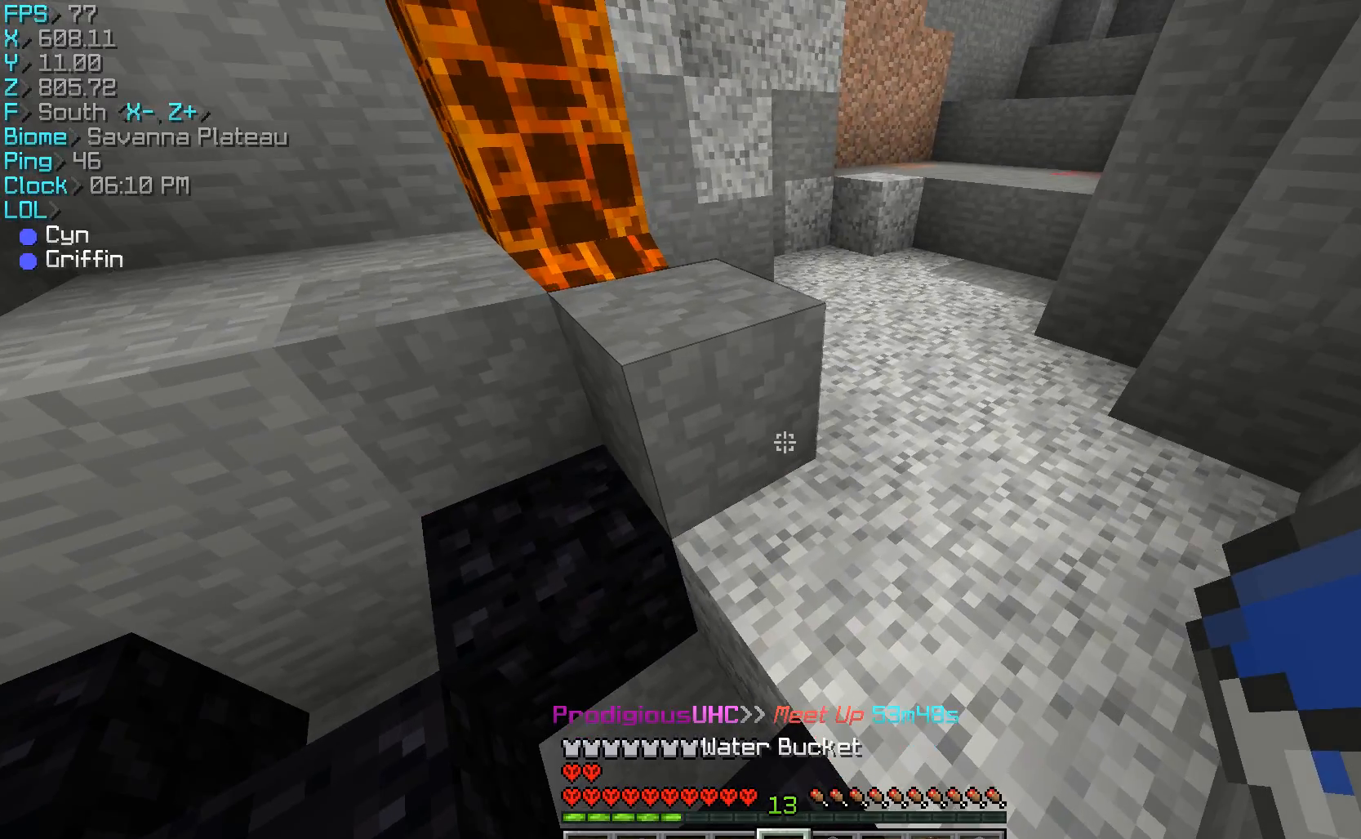
{"keys": [], "mouse": ["right"], "events": [[333, "d", "up"], [333, "mouse_right", "down"], [333, "w", "up"]]}
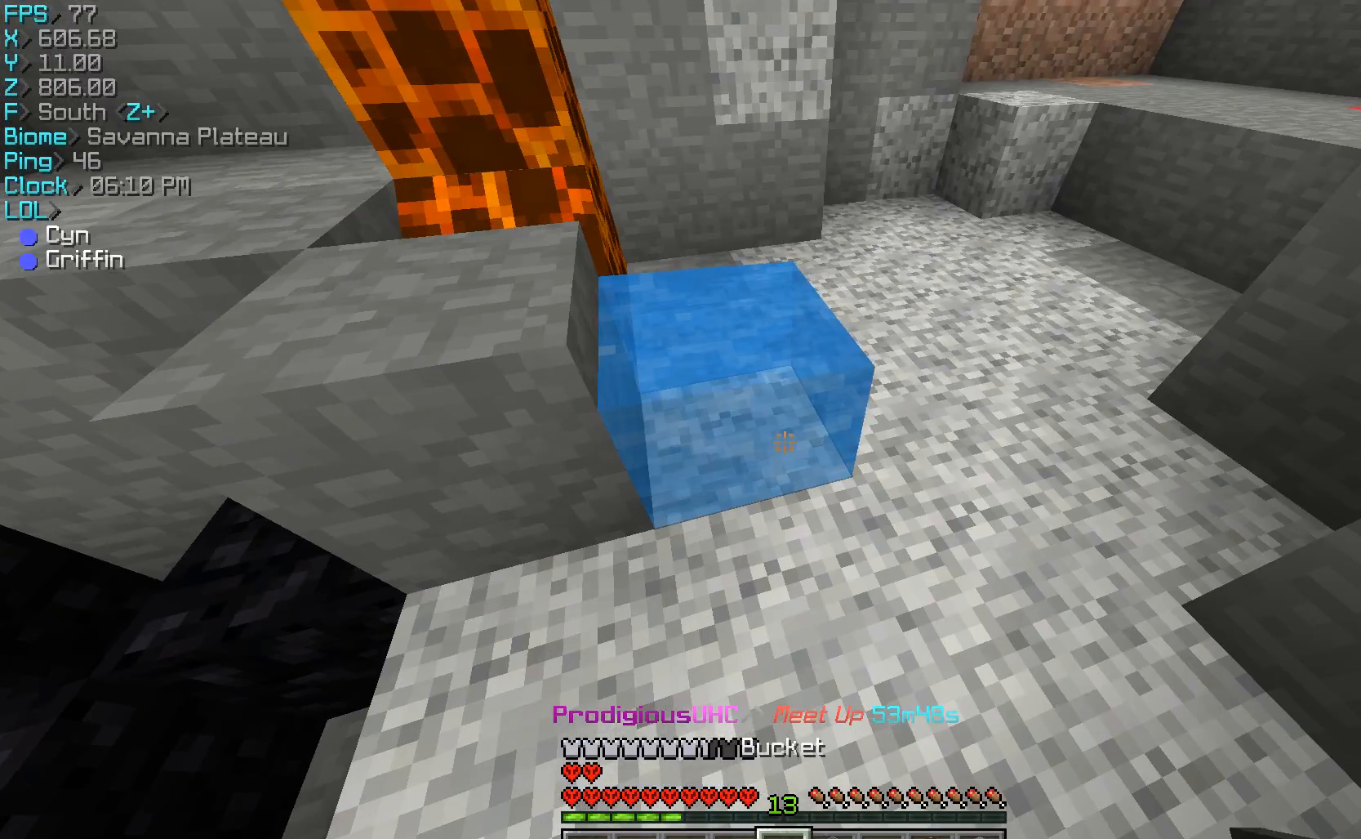
{"keys": ["d"], "mouse": [], "events": [[33, "w", "down"], [100, "d", "down"], [100, "mouse_right", "up"], [400, "d", "up"], [433, "w", "up"], [467, "d", "down"]]}
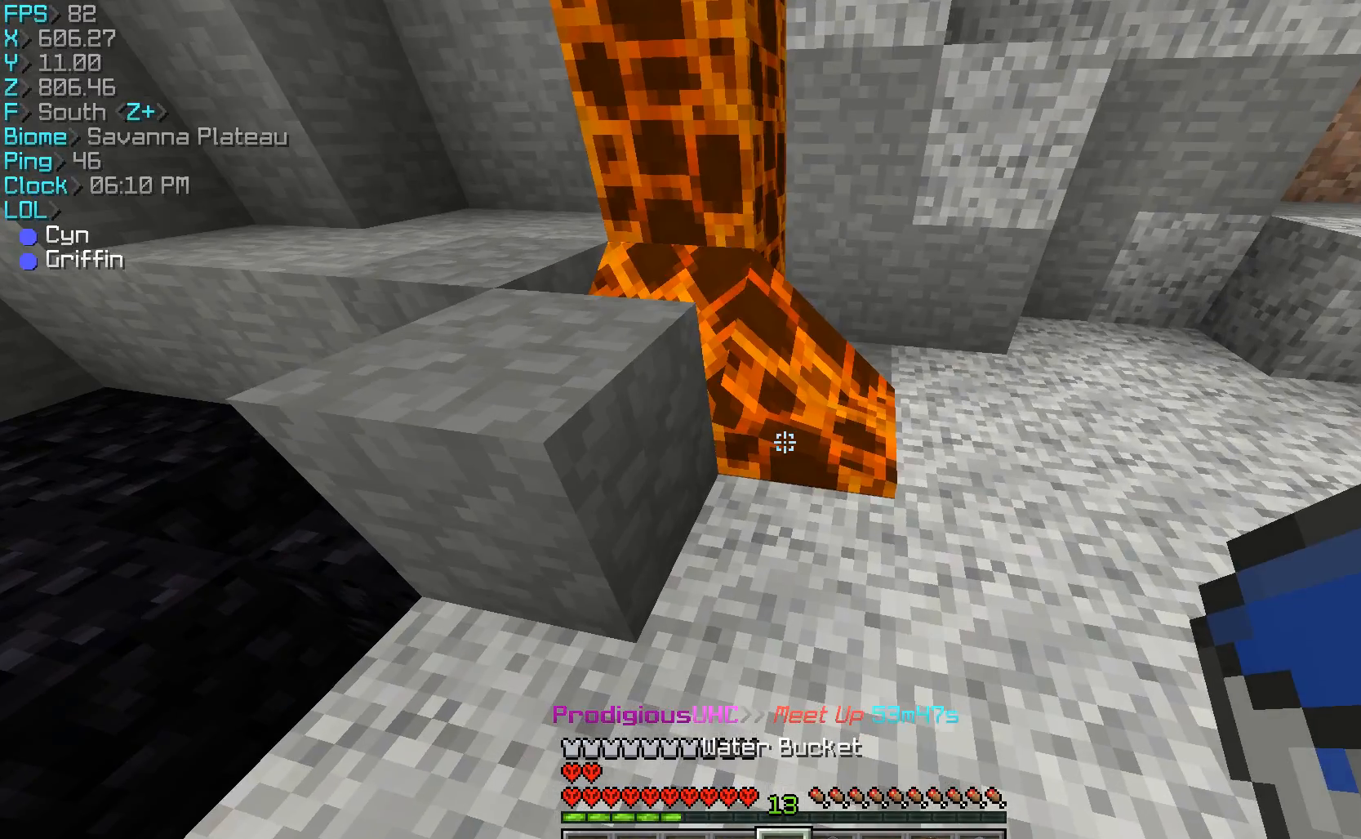
{"keys": [], "mouse": ["right"], "events": [[333, "mouse_right", "down"], [367, "d", "up"]]}
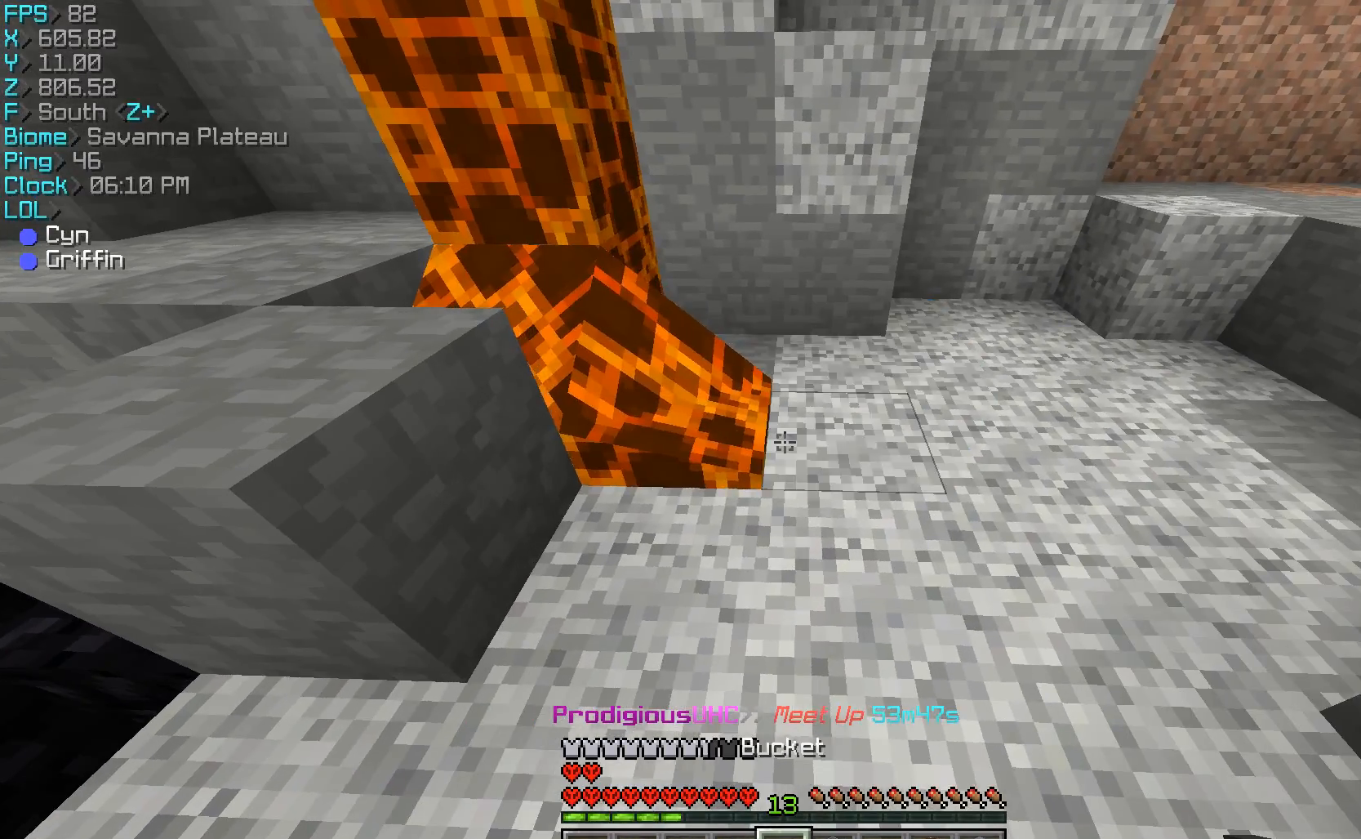
{"keys": ["w"], "mouse": [], "events": [[67, "d", "down"], [233, "mouse_right", "up"], [433, "d", "up"], [433, "w", "down"]]}
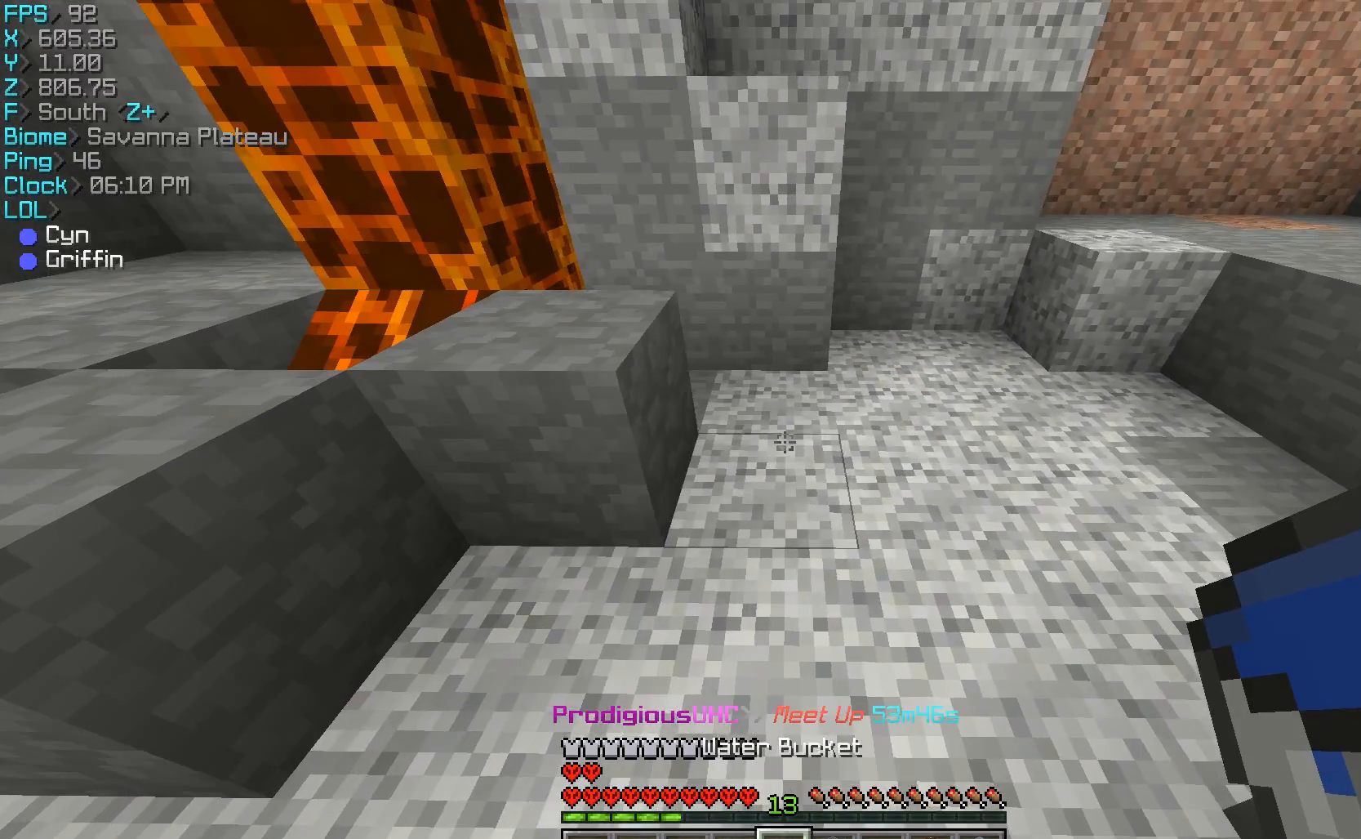
{"keys": [], "mouse": [], "events": [[333, "w", "up"]]}
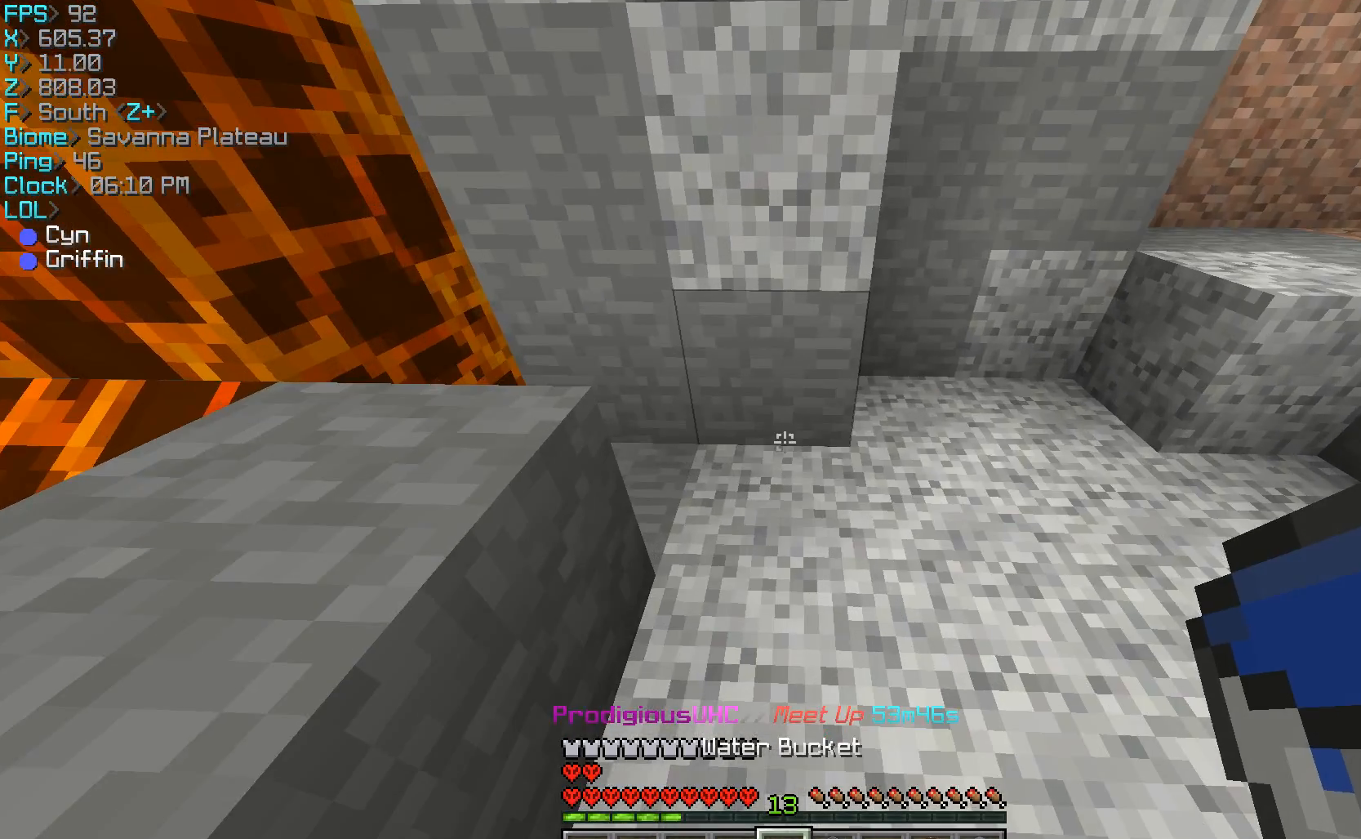
{"keys": [], "mouse": [], "events": []}
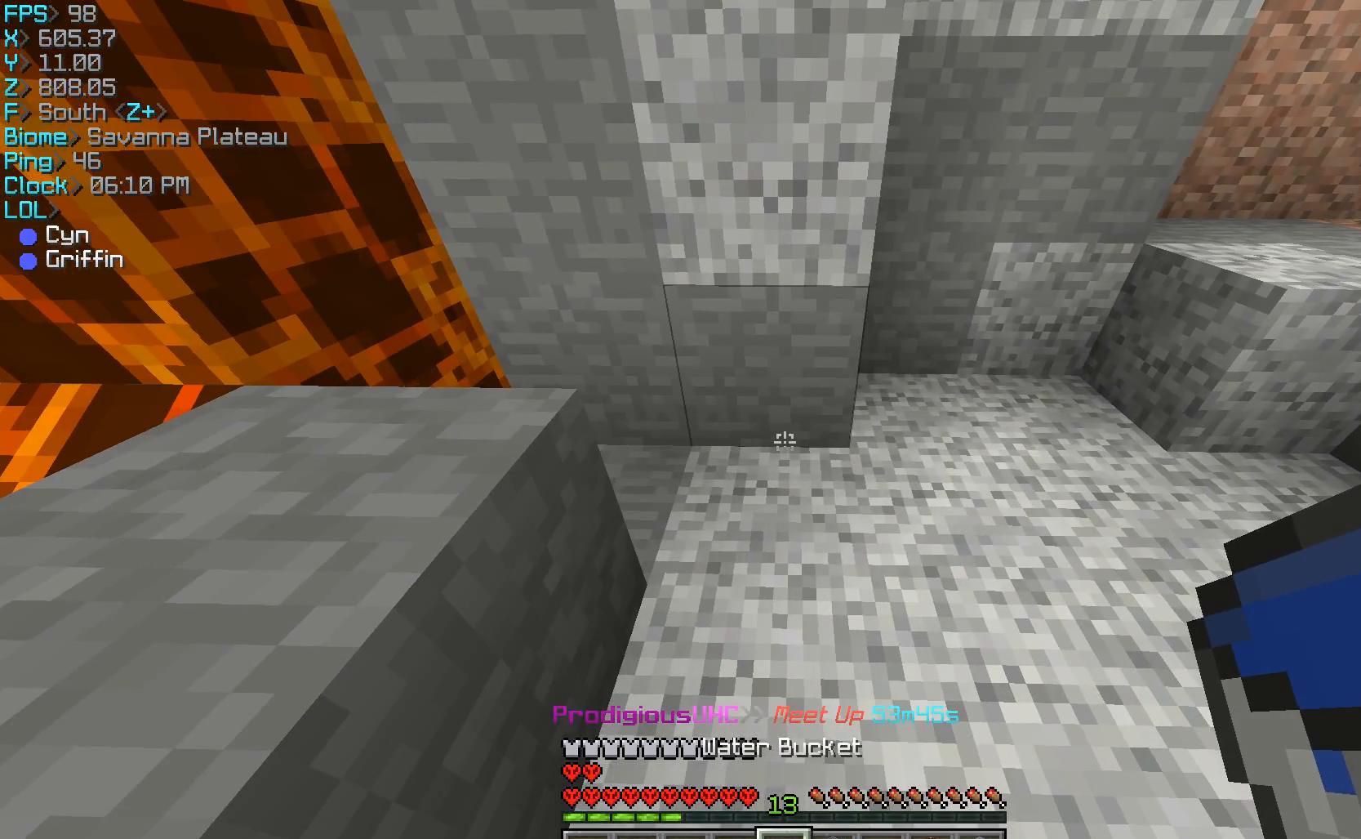
{"keys": [], "mouse": [], "events": []}
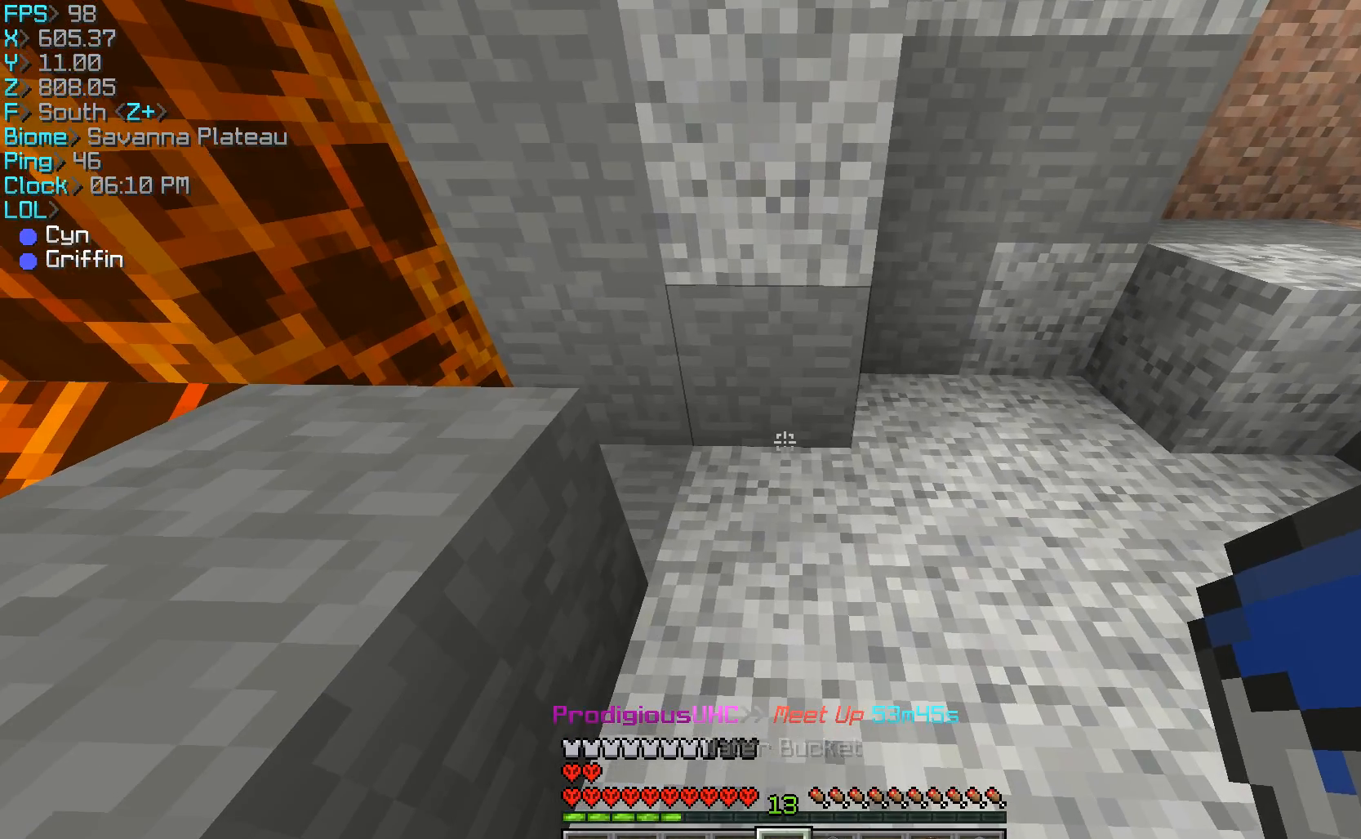
{"keys": [], "mouse": [], "events": []}
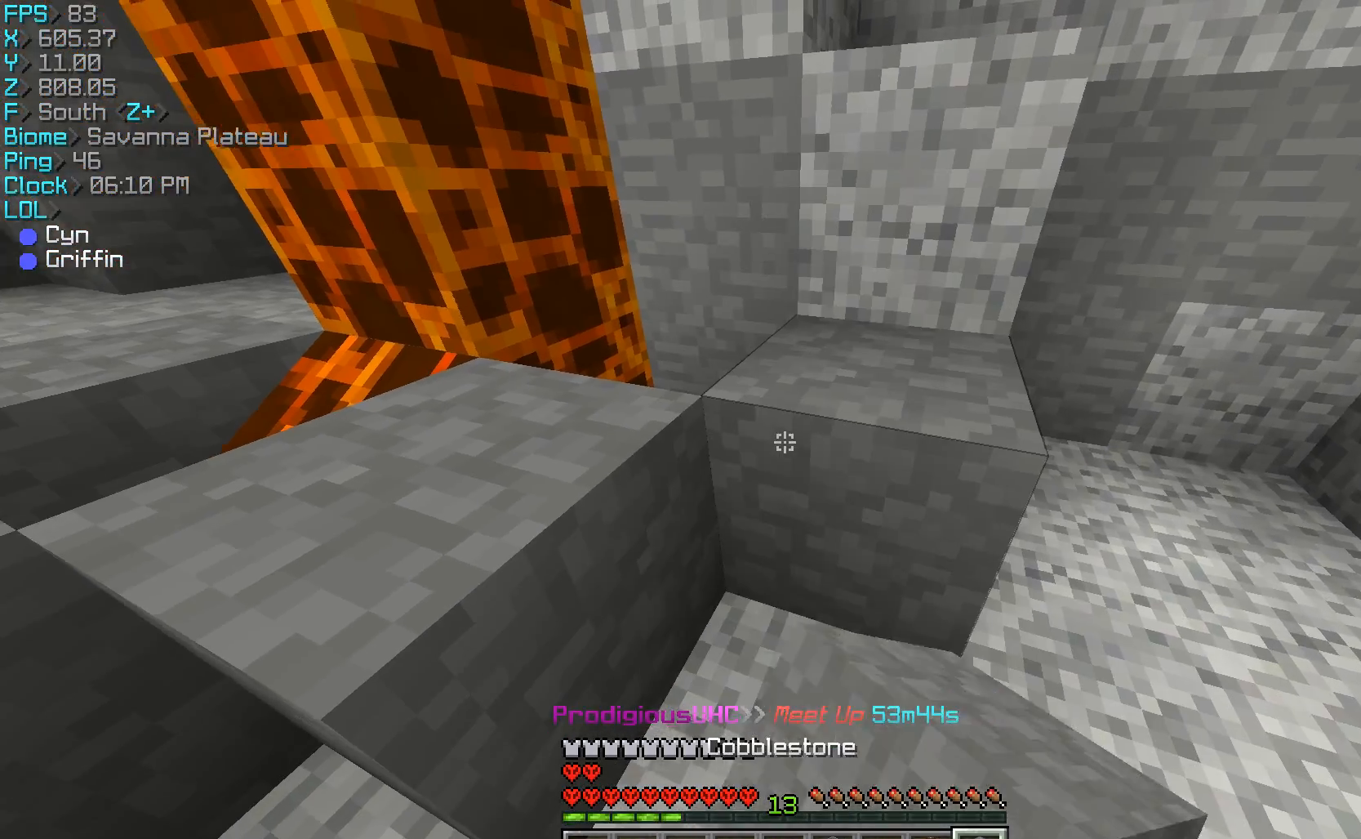
{"keys": ["d", "w"], "mouse": [], "events": [[333, "d", "down"], [400, "w", "down"]]}
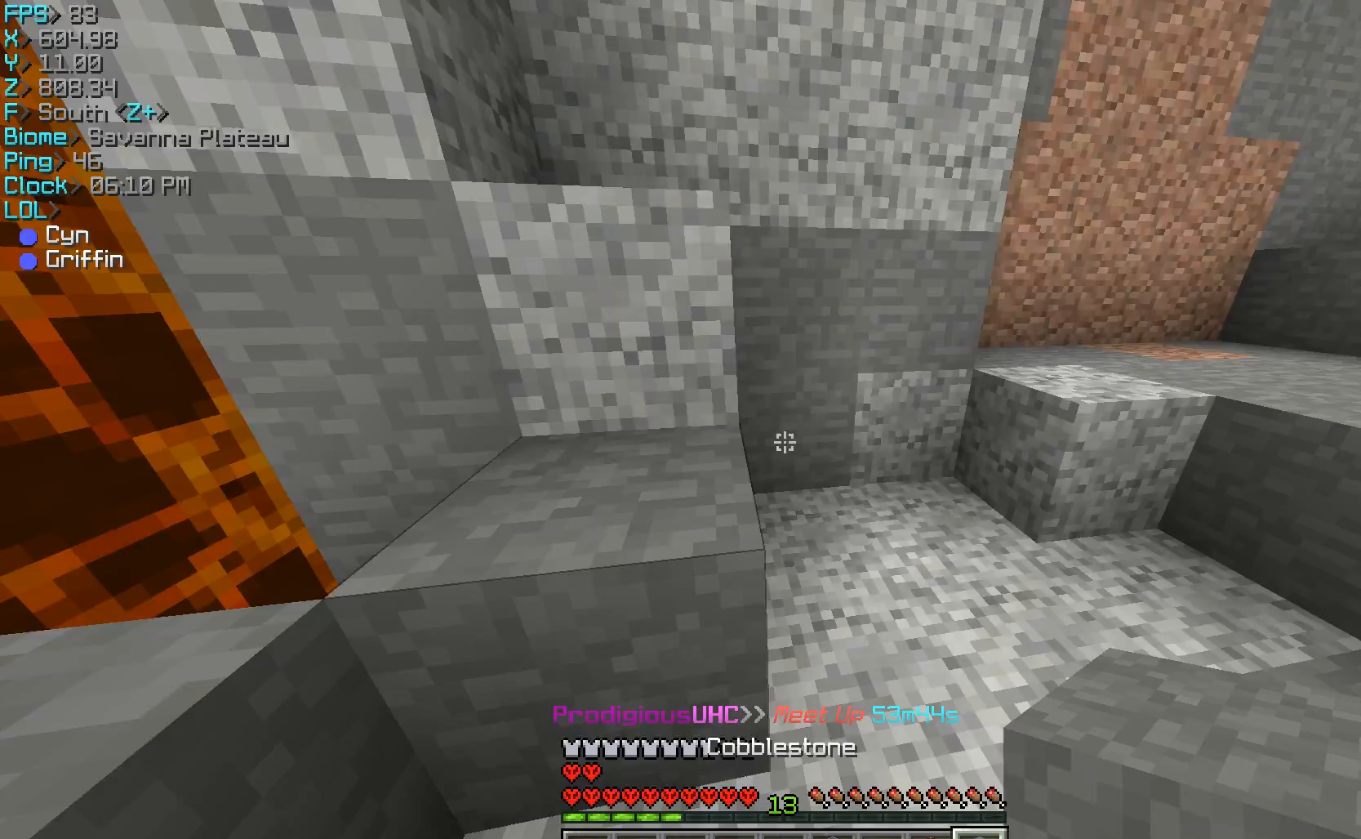
{"keys": ["a", "w"], "mouse": [], "events": [[167, "d", "up"], [167, "mouse_left", "down"], [233, "mouse_left", "up"], [367, "a", "down"]]}
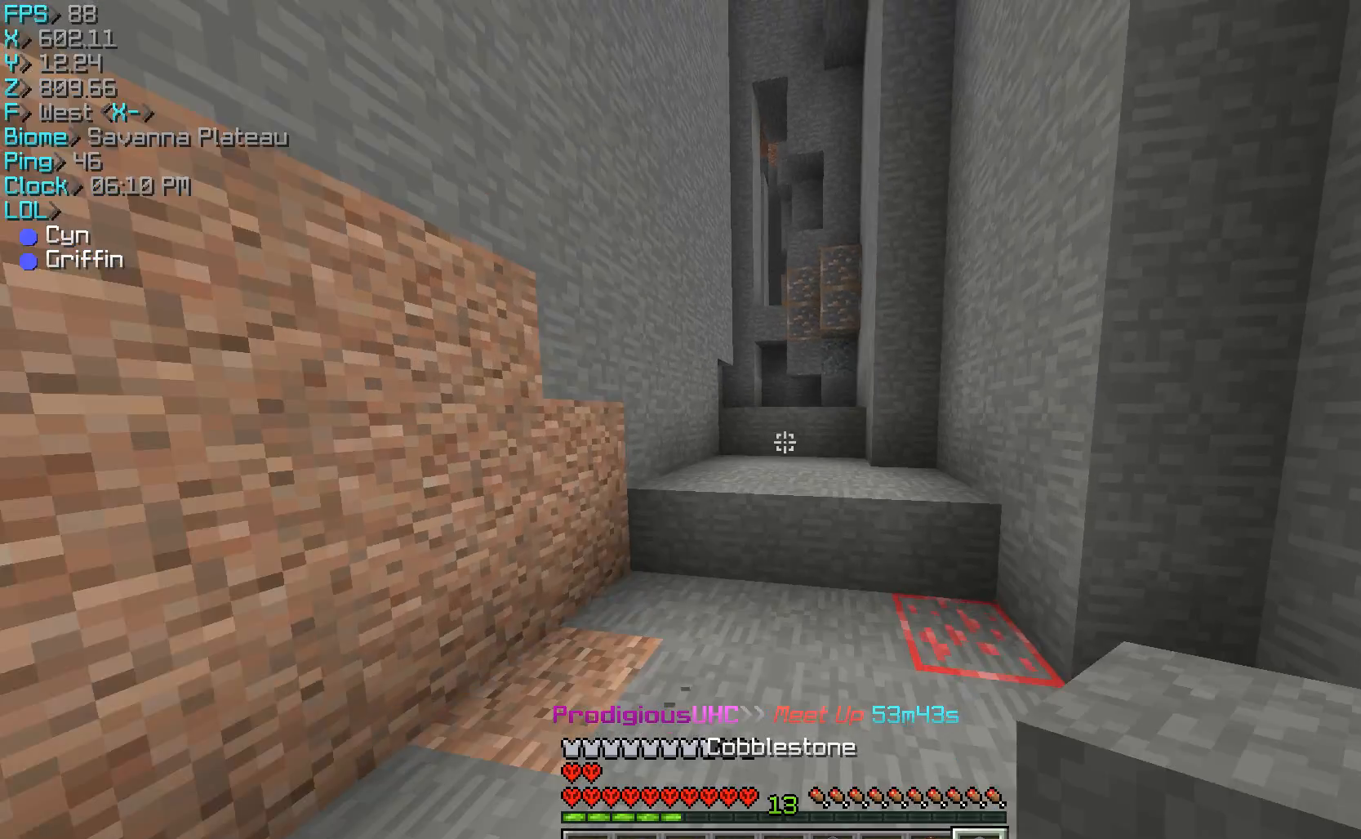
{"keys": ["w"], "mouse": ["left"], "events": [[33, "a", "up"], [267, "mouse_left", "down"], [267, "w", "up"], [433, "w", "down"]]}
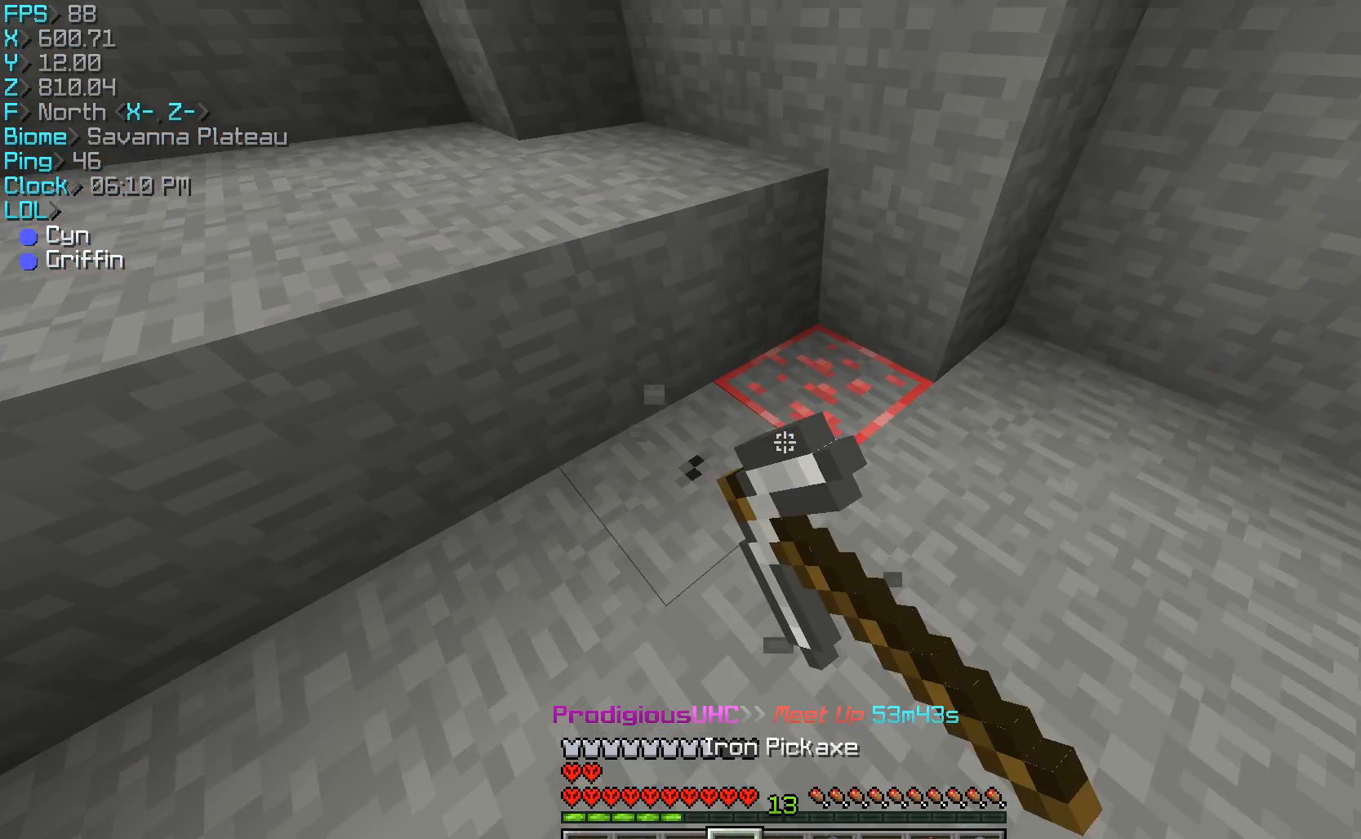
{"keys": [], "mouse": ["left"], "events": [[133, "d", "down"], [233, "d", "up"], [500, "w", "up"]]}
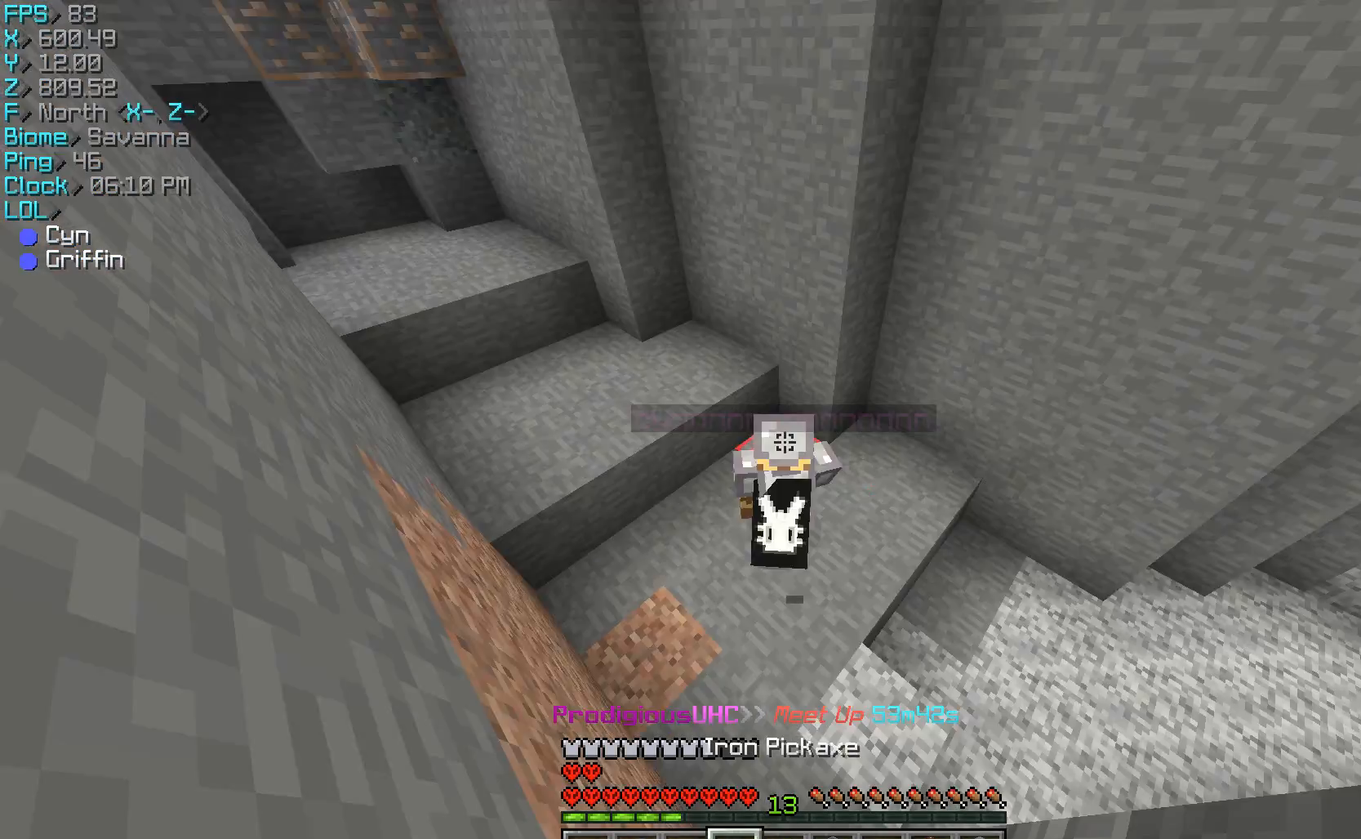
{"keys": [], "mouse": ["left"], "events": [[367, "w", "down"], [467, "w", "up"]]}
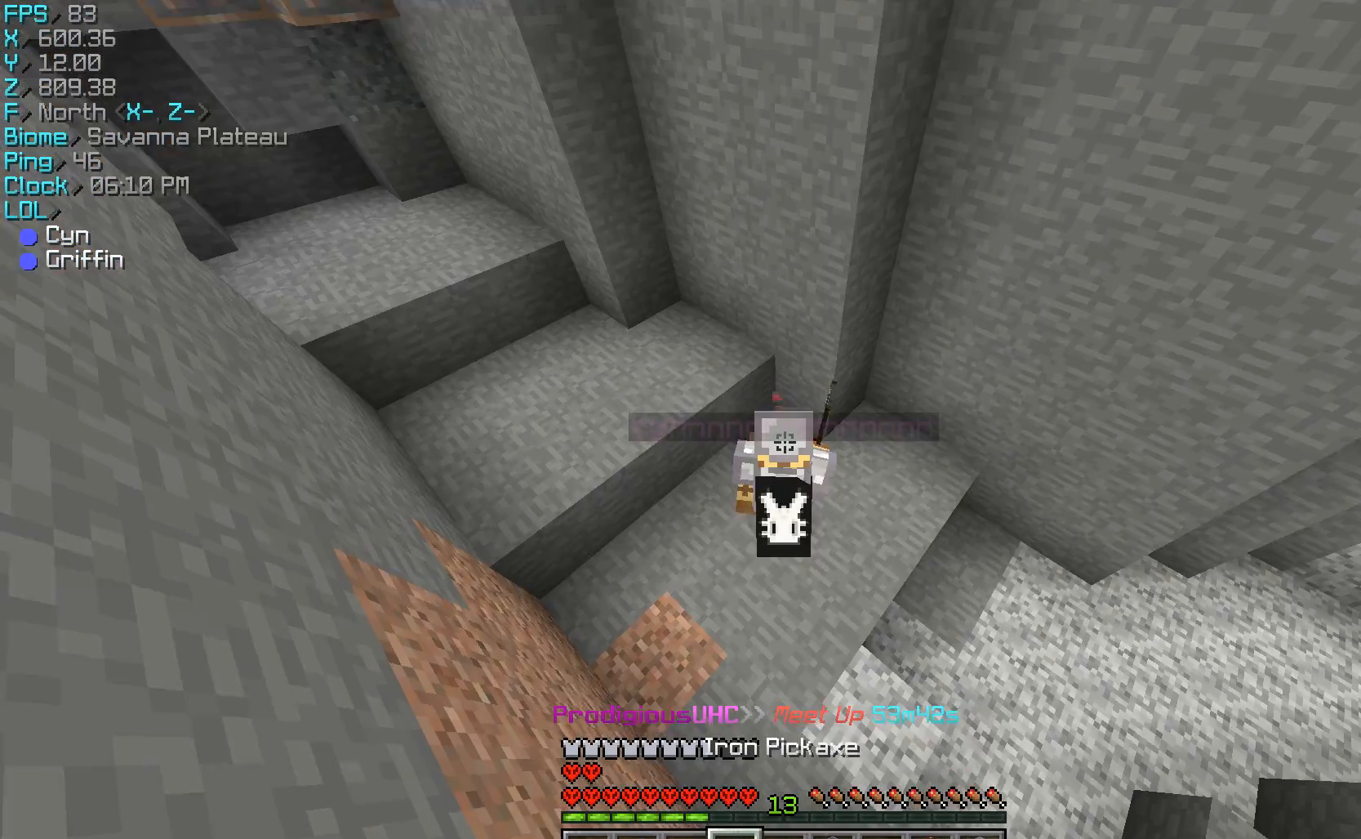
{"keys": ["w"], "mouse": ["left"], "events": [[367, "w", "down"]]}
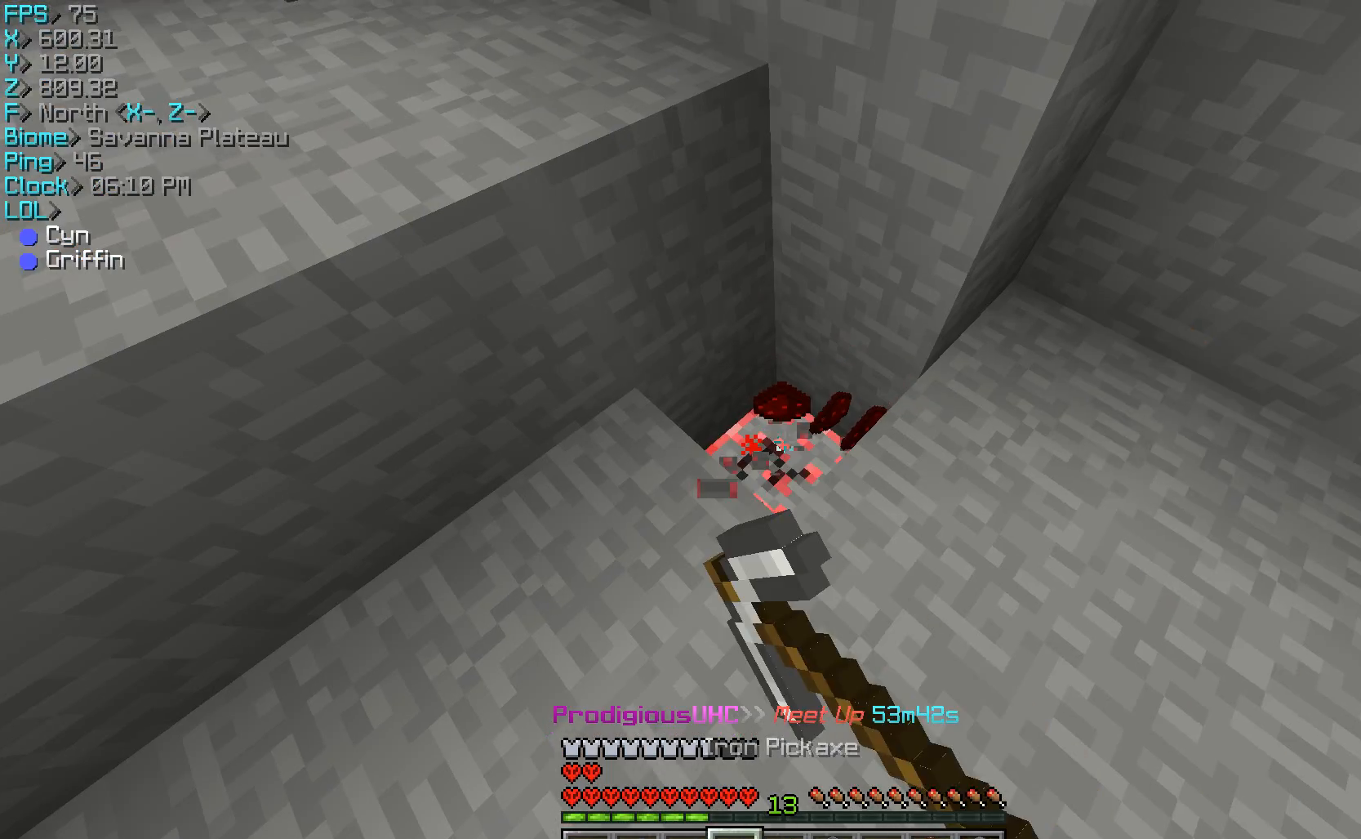
{"keys": ["w"], "mouse": ["left"], "events": [[100, "w", "up"], [267, "w", "down"]]}
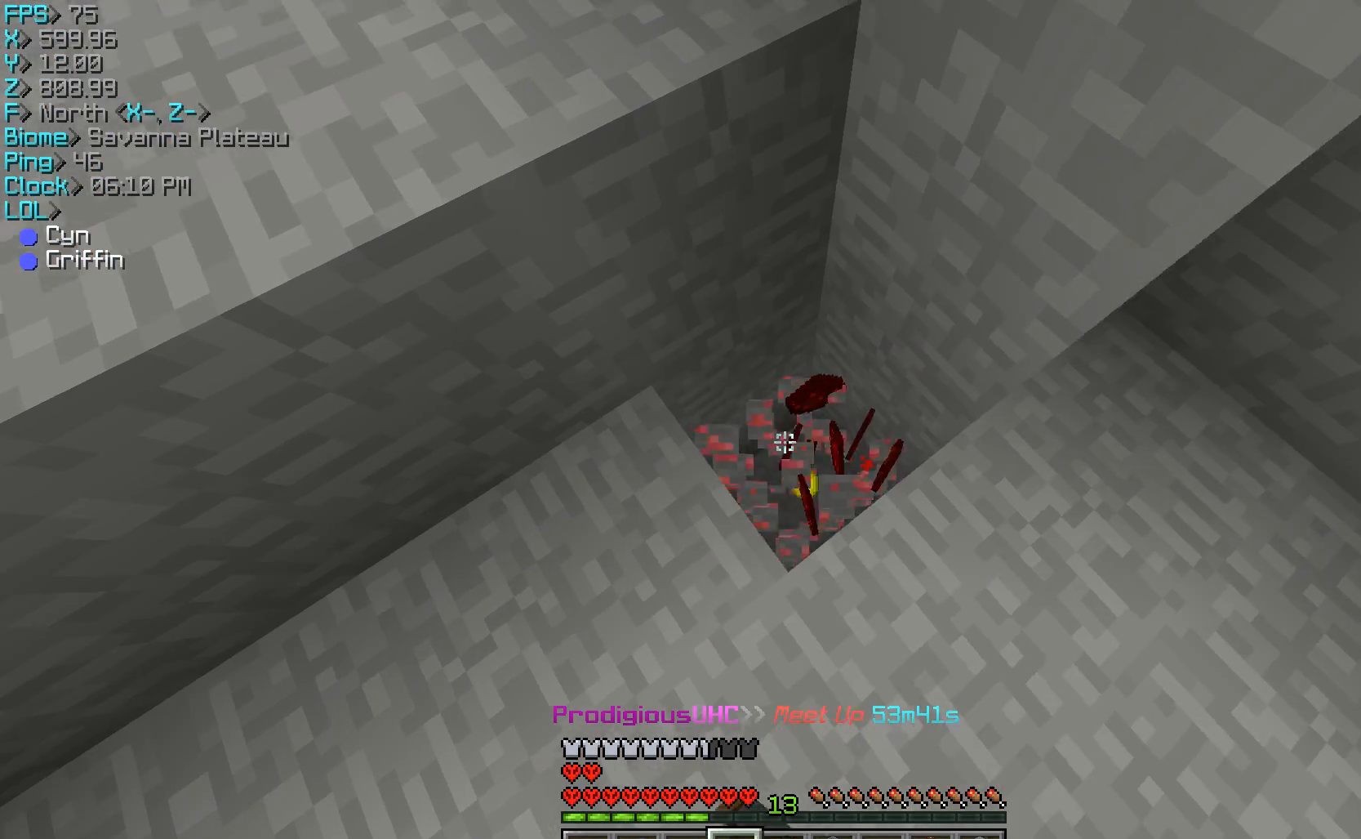
{"keys": ["d"], "mouse": [], "events": [[33, "w", "up"], [300, "mouse_left", "up"], [500, "d", "down"]]}
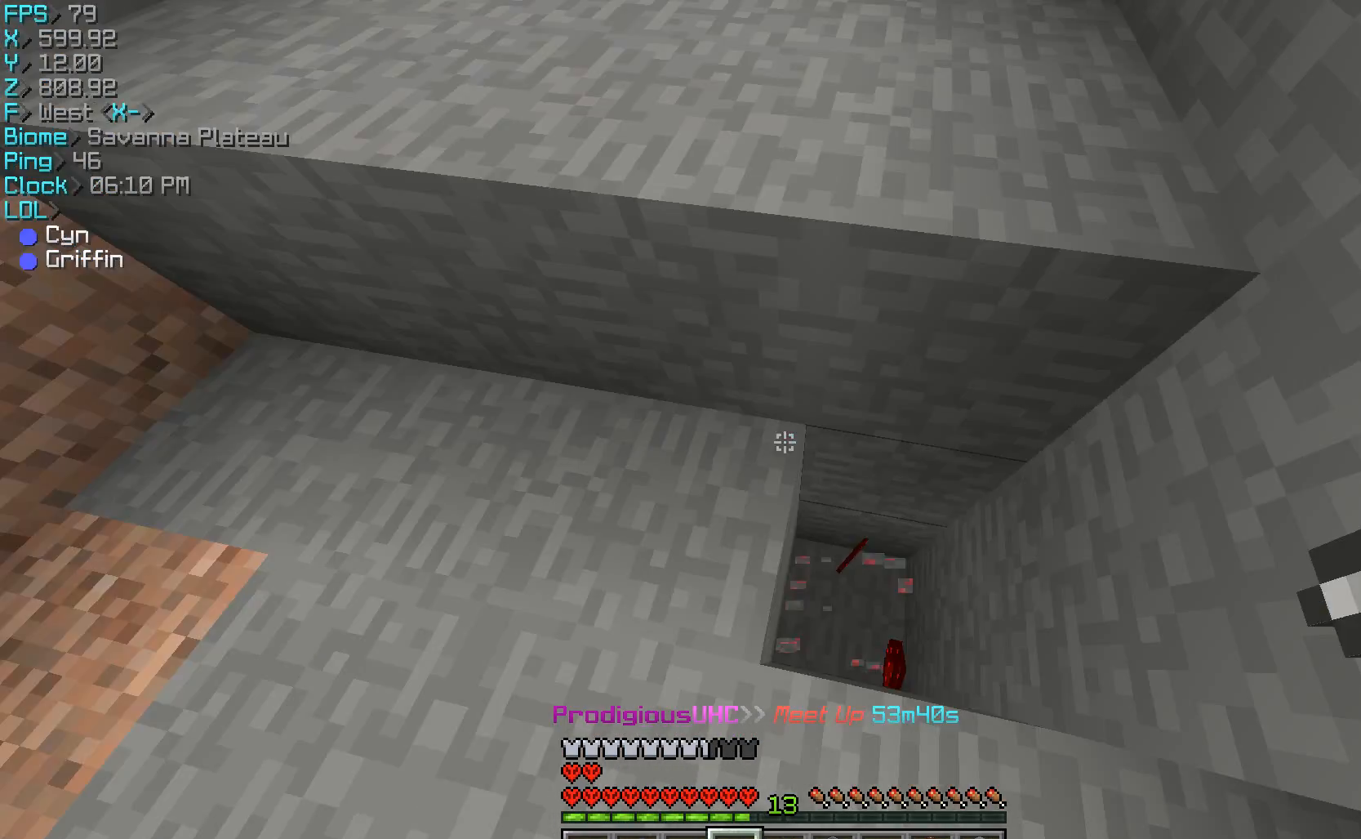
{"keys": ["w"], "mouse": [], "events": [[167, "d", "up"], [167, "mouse_left", "down"], [167, "w", "down"], [400, "mouse_left", "up"]]}
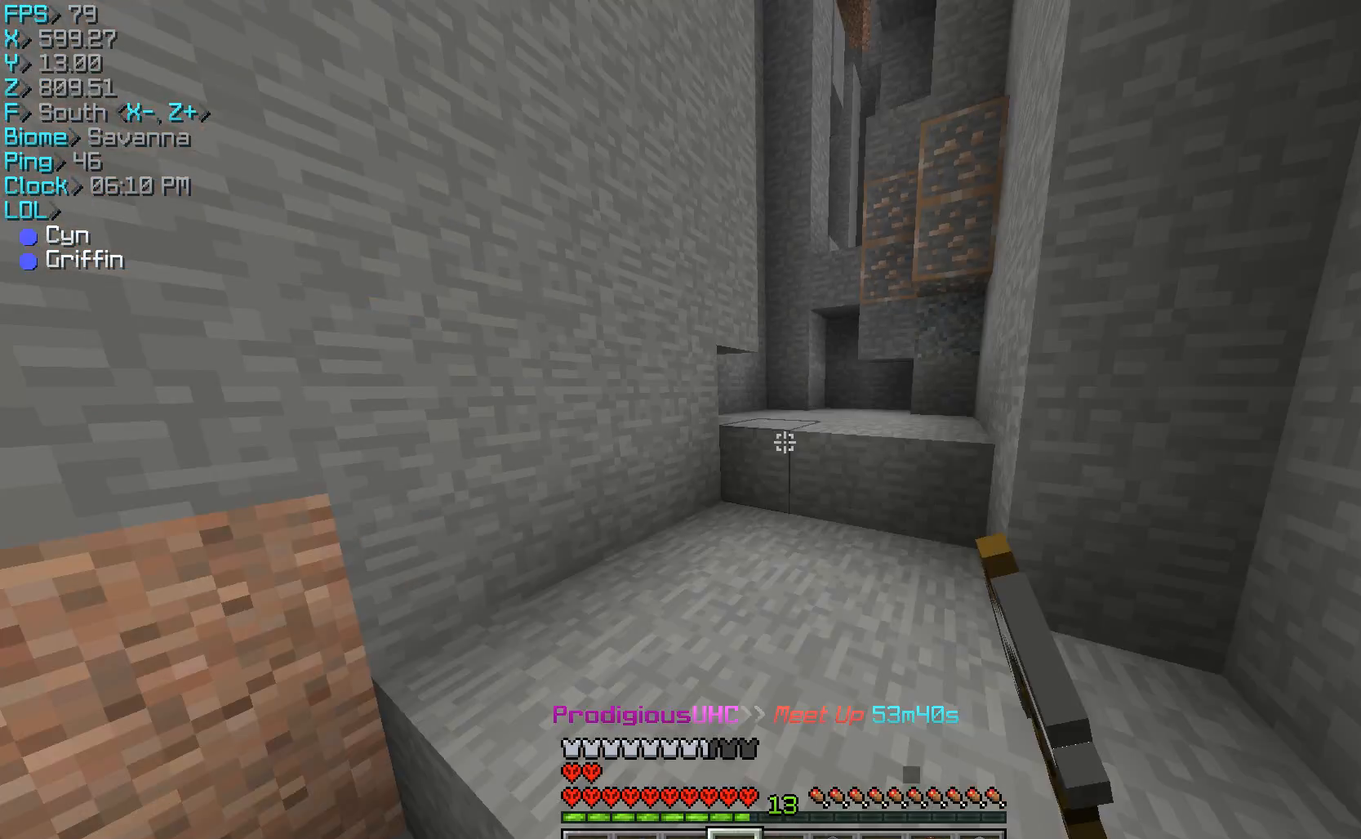
{"keys": ["w"], "mouse": [], "events": [[33, "mouse_left", "down"], [133, "mouse_left", "up"]]}
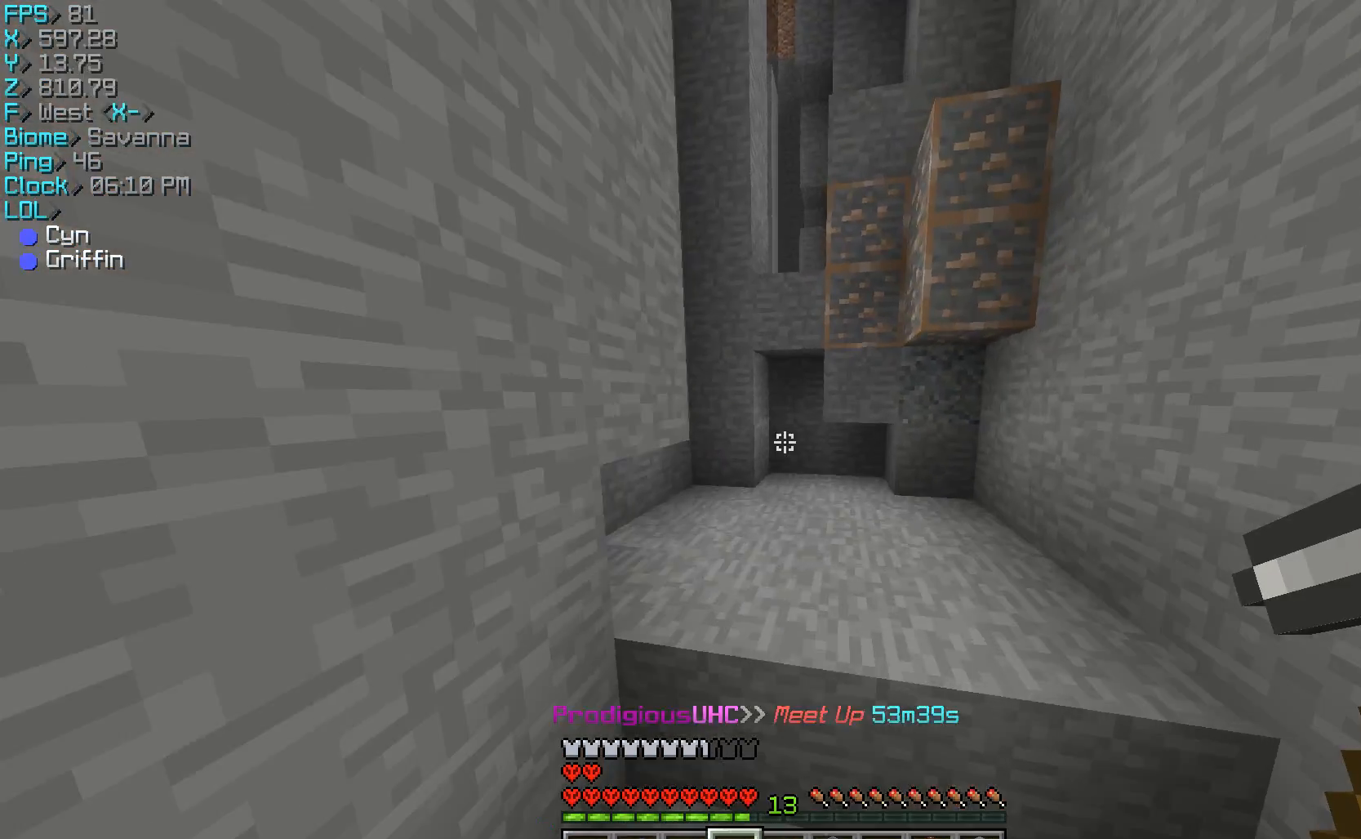
{"keys": [], "mouse": ["left"], "events": [[100, "d", "down"], [200, "d", "up"], [500, "mouse_left", "down"], [500, "w", "up"]]}
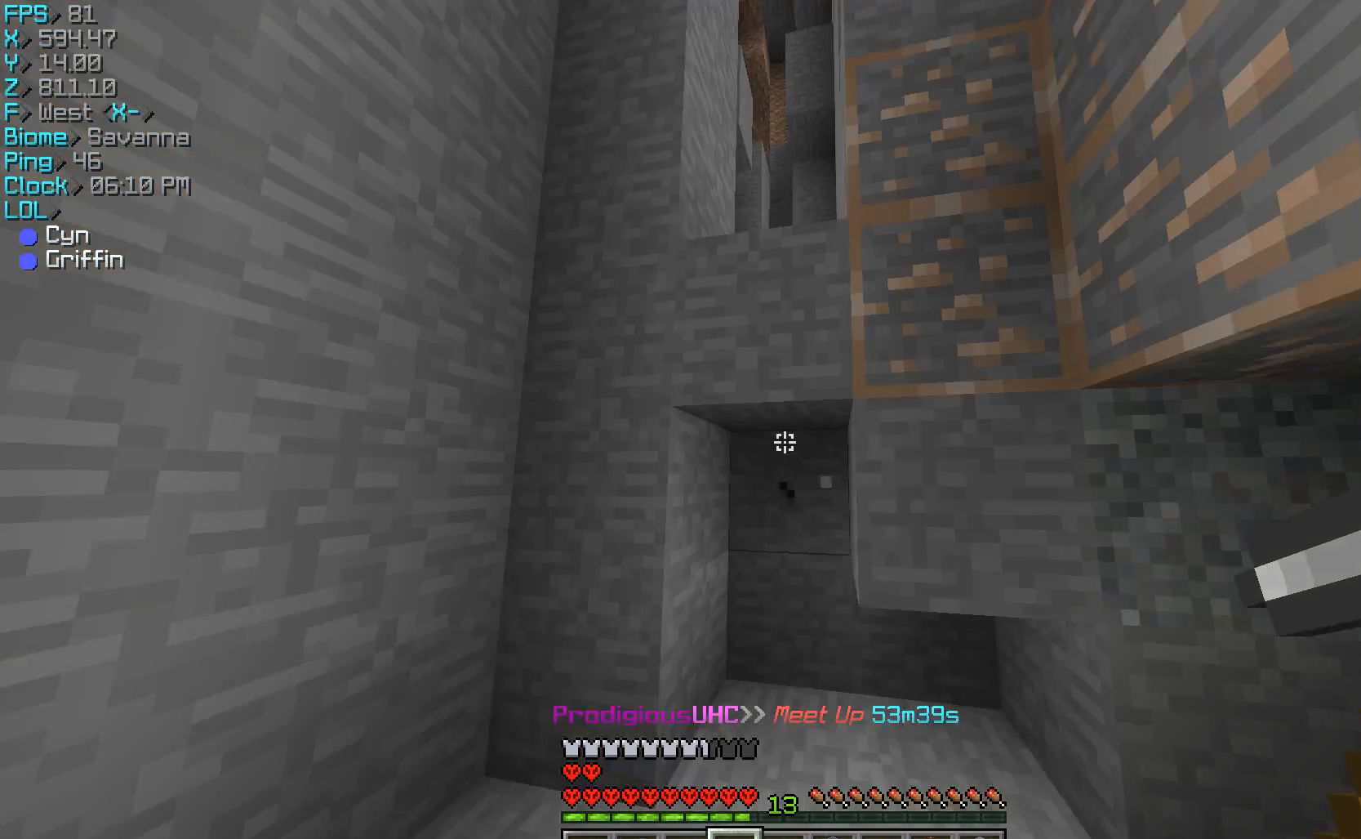
{"keys": [], "mouse": ["left"], "events": []}
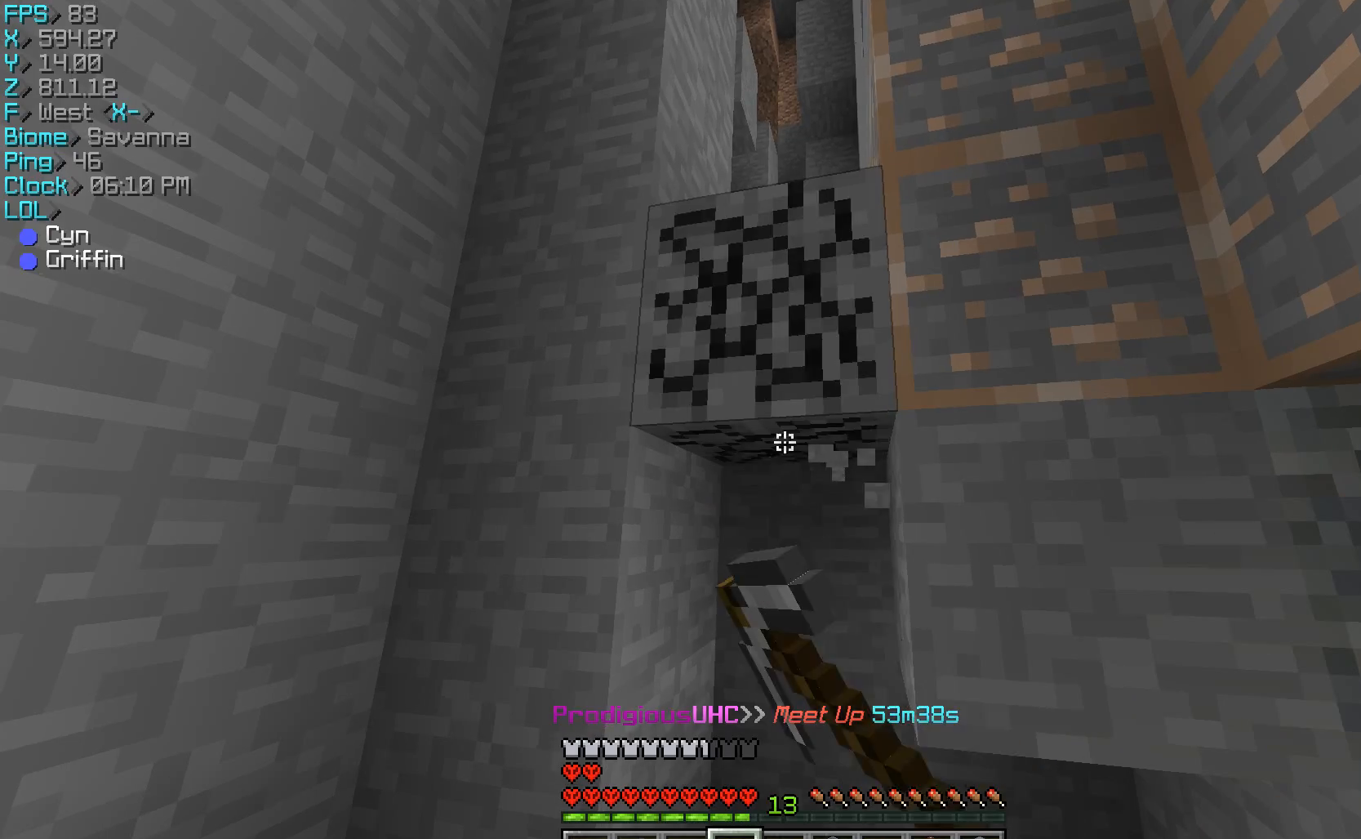
{"keys": [], "mouse": ["left"], "events": []}
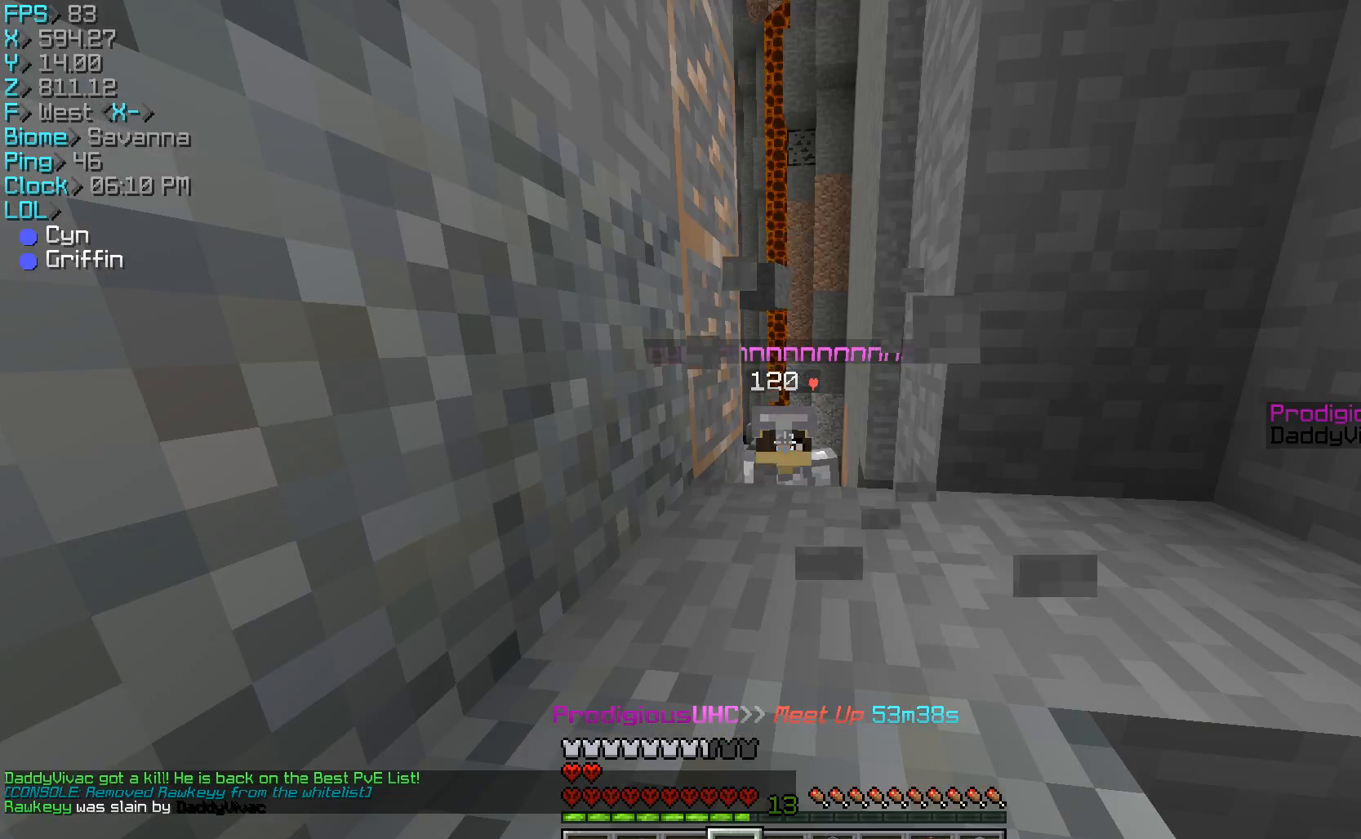
{"keys": [], "mouse": ["left"], "events": [[167, "mouse_left", "up"], [300, "mouse_left", "down"]]}